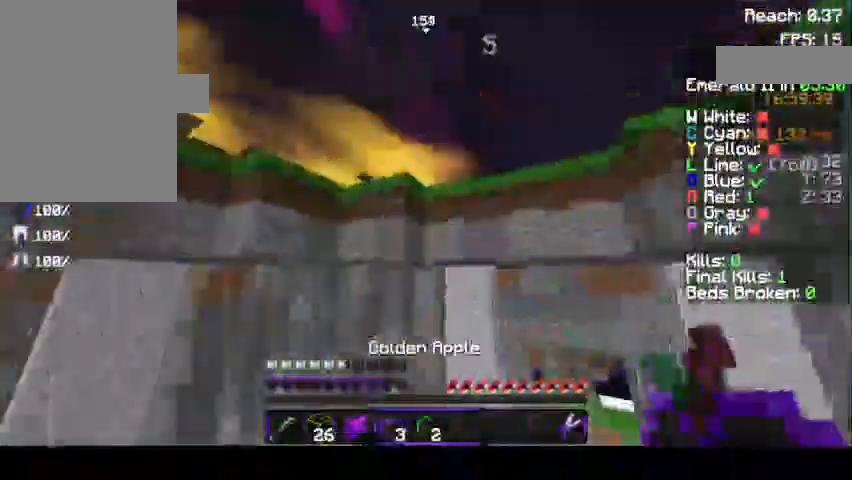
Gameplay with keyboard and mouse; each line is a JSON object with the keys and mouse buttons held at the frame after it. "events" lists presses ("down") and releases ("up") of "a", "d", "s", "space", "w", "mouse_left" and "mouse_right" between this image and that frame as [ms after this image, input, new state], when the widget could be followed in between. "mouse_left", "mouse_right" = the "left", "right" buttons of the "mouse" list. No other keys are recorded. Fast repeated clicks can show as one long hold. Mouse movement is not recorded.
{"keys": [], "mouse": [], "events": []}
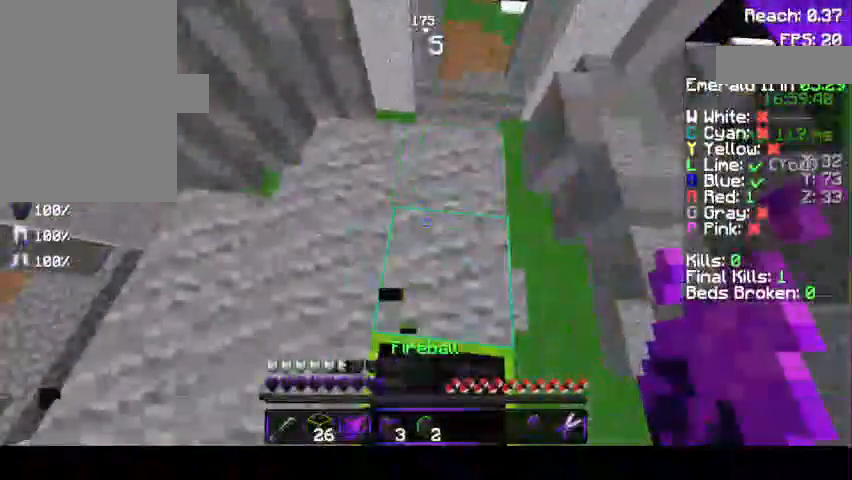
{"keys": [], "mouse": ["left", "right"], "events": [[267, "mouse_right", "down"], [467, "mouse_left", "down"]]}
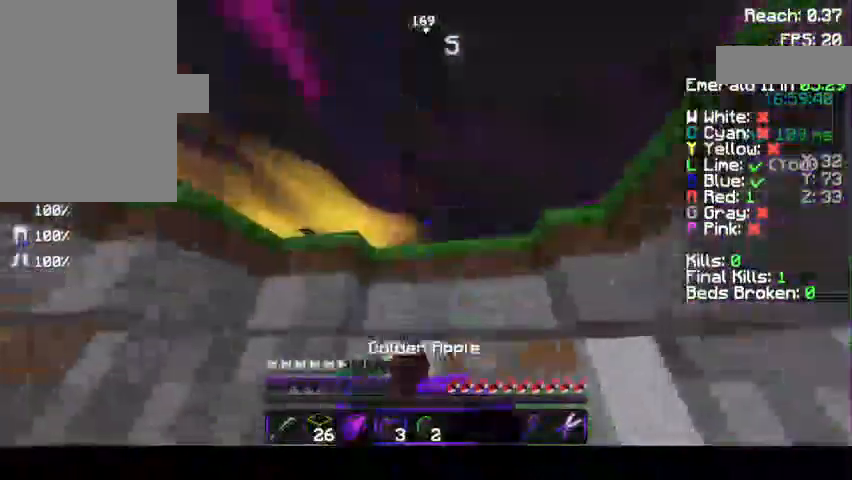
{"keys": ["a", "w"], "mouse": ["left", "right"], "events": [[267, "w", "down"], [400, "a", "down"]]}
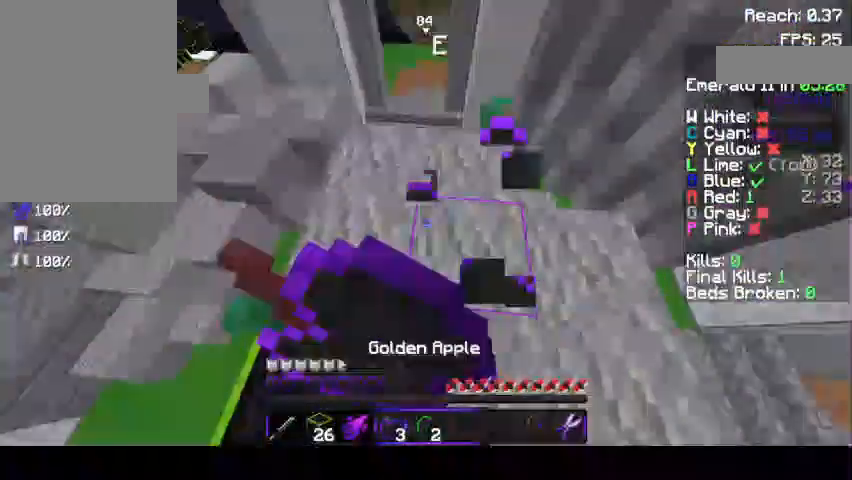
{"keys": ["w"], "mouse": ["left", "right"], "events": [[133, "a", "up"]]}
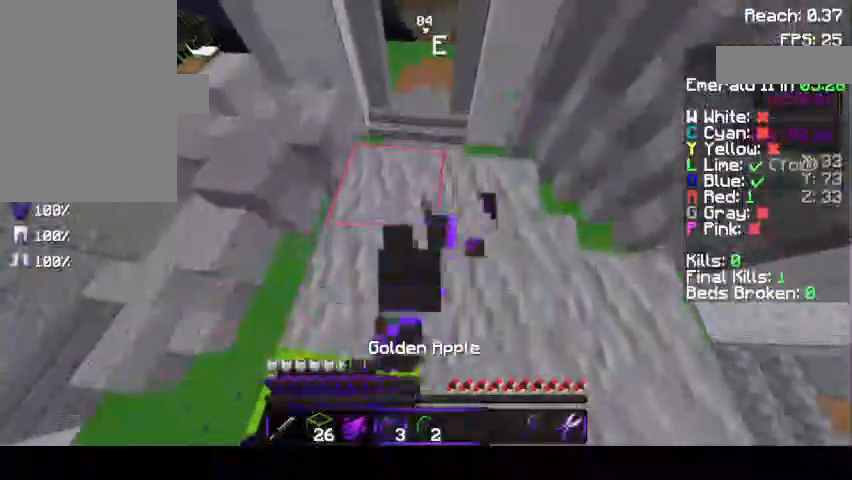
{"keys": ["w"], "mouse": ["left", "right"], "events": []}
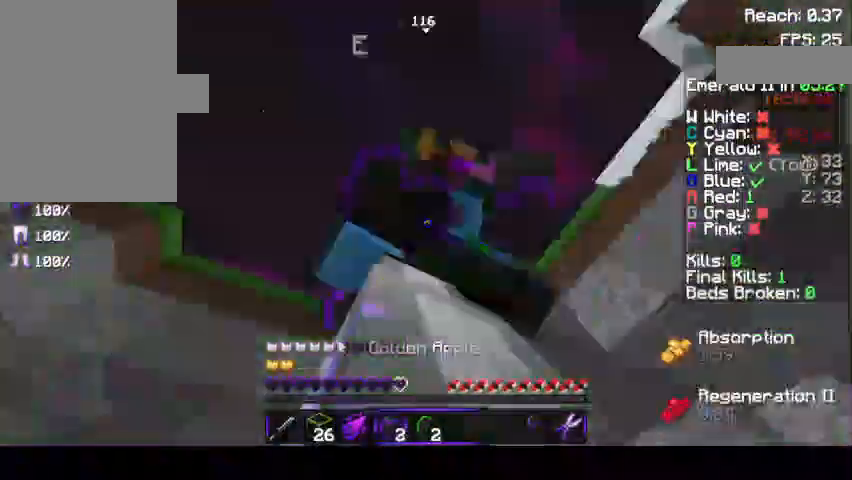
{"keys": [], "mouse": [], "events": [[167, "mouse_left", "up"], [167, "w", "up"], [267, "mouse_right", "up"]]}
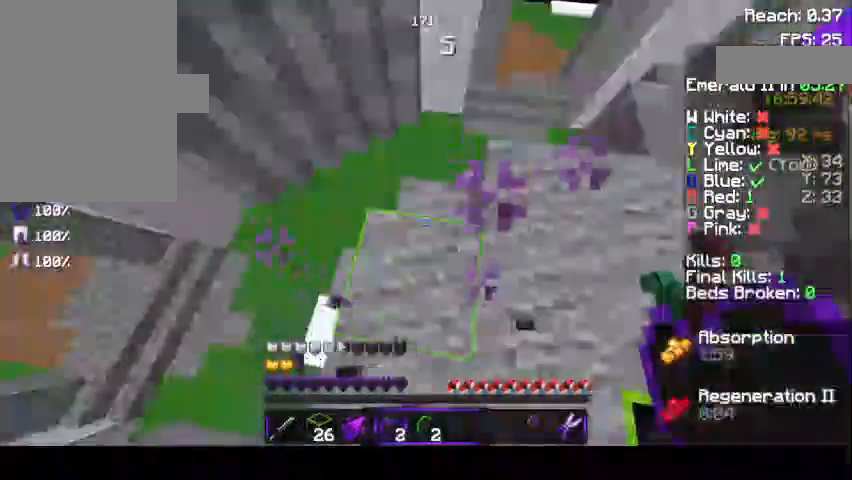
{"keys": ["a", "w"], "mouse": [], "events": [[333, "a", "down"], [467, "w", "down"]]}
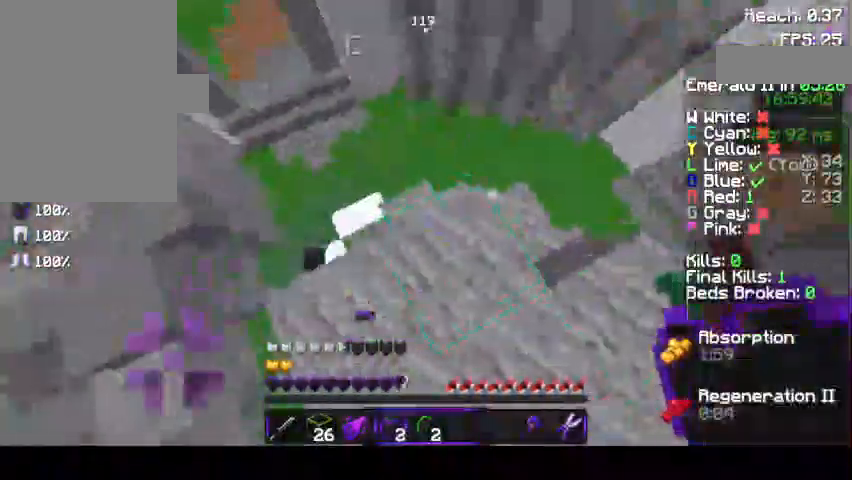
{"keys": [], "mouse": [], "events": [[67, "a", "up"], [333, "w", "up"]]}
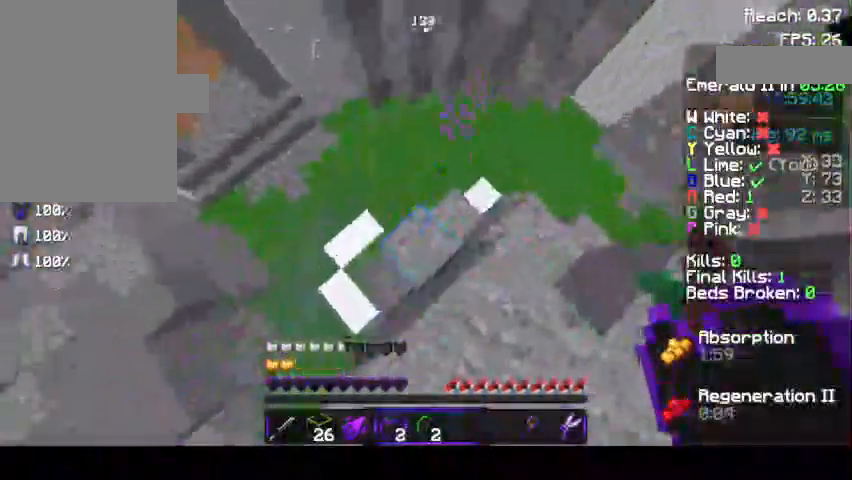
{"keys": ["space", "w"], "mouse": [], "events": [[67, "d", "down"], [200, "w", "down"], [333, "d", "up"], [467, "space", "down"]]}
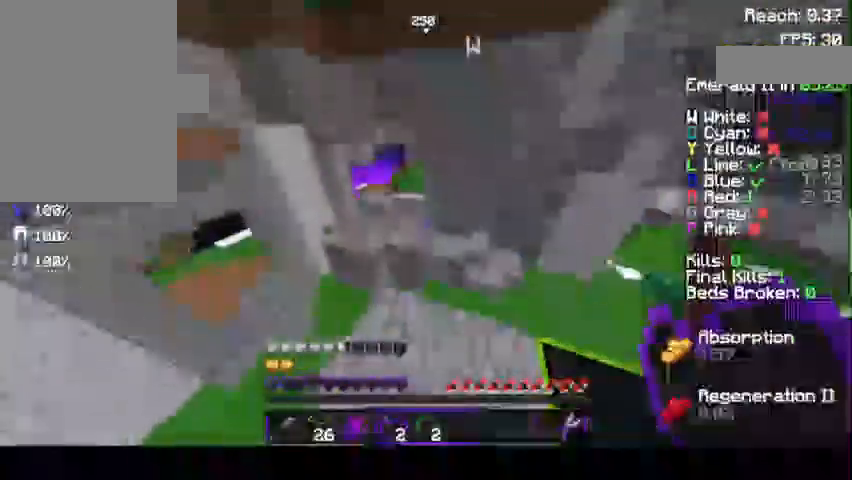
{"keys": ["w"], "mouse": [], "events": [[67, "space", "up"], [367, "mouse_right", "down"], [433, "mouse_right", "up"]]}
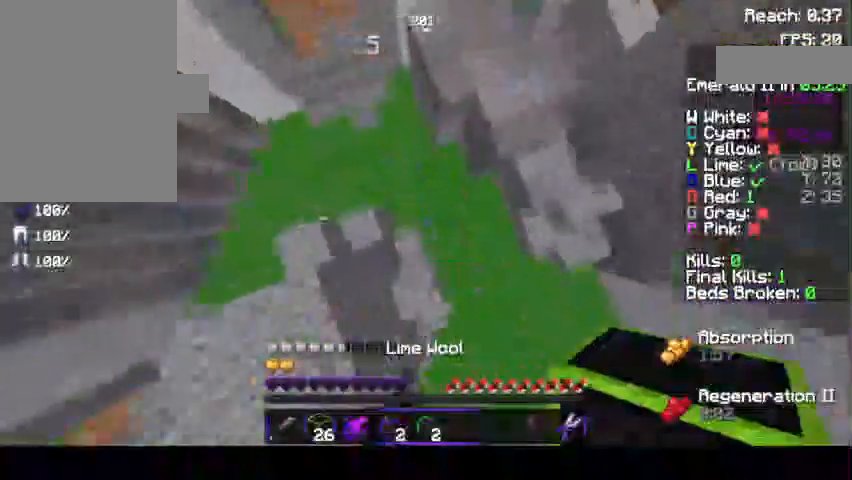
{"keys": ["a", "w"], "mouse": ["right"], "events": [[267, "a", "down"], [400, "mouse_right", "down"]]}
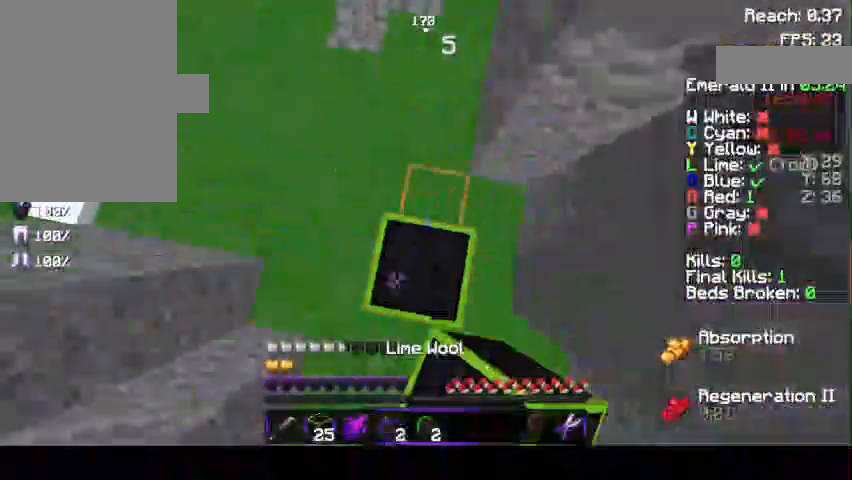
{"keys": ["w"], "mouse": [], "events": [[100, "mouse_right", "up"], [233, "a", "up"]]}
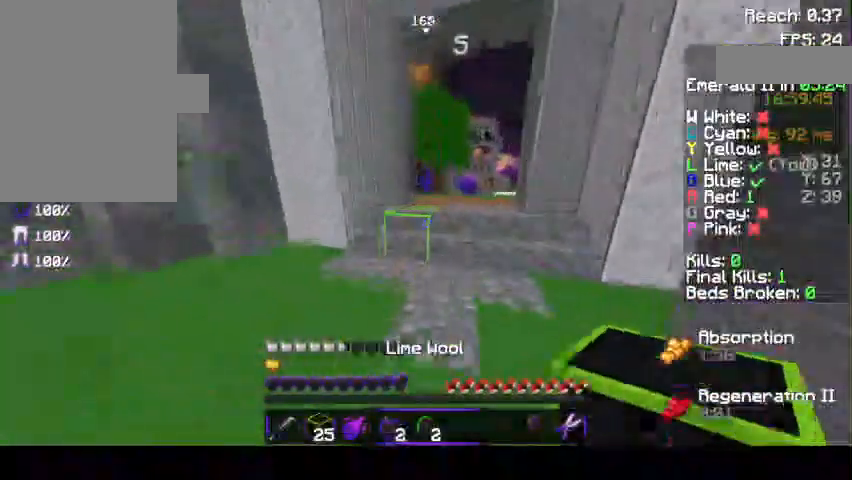
{"keys": ["space", "w"], "mouse": [], "events": [[467, "space", "down"]]}
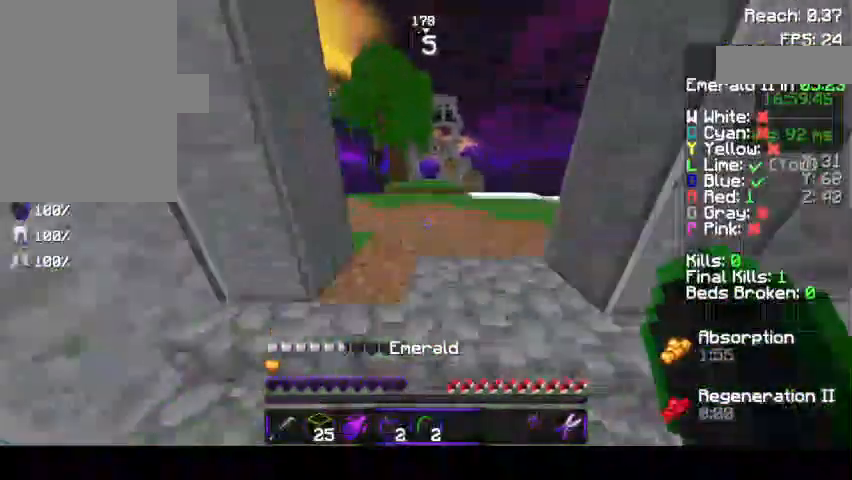
{"keys": ["w"], "mouse": [], "events": [[267, "space", "up"]]}
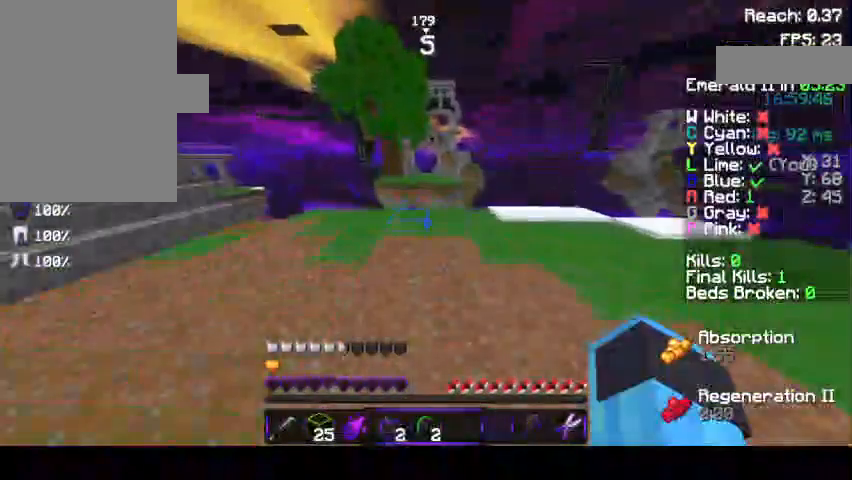
{"keys": ["w"], "mouse": [], "events": []}
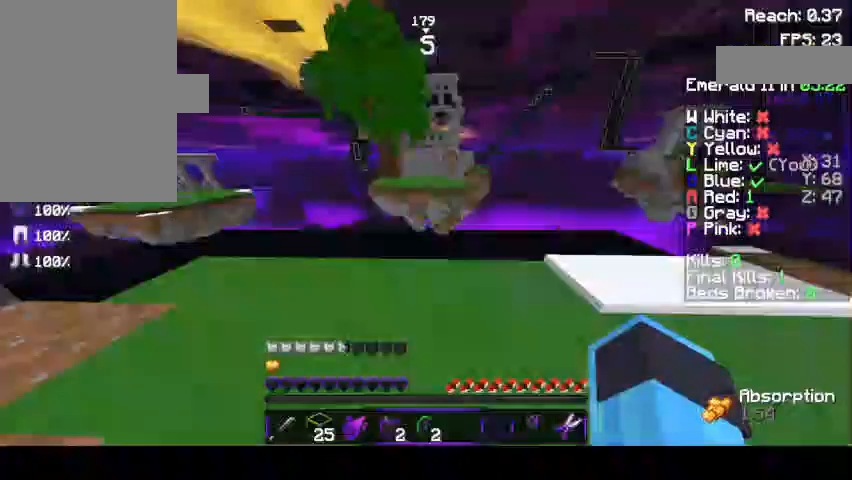
{"keys": [], "mouse": [], "events": [[233, "w", "up"]]}
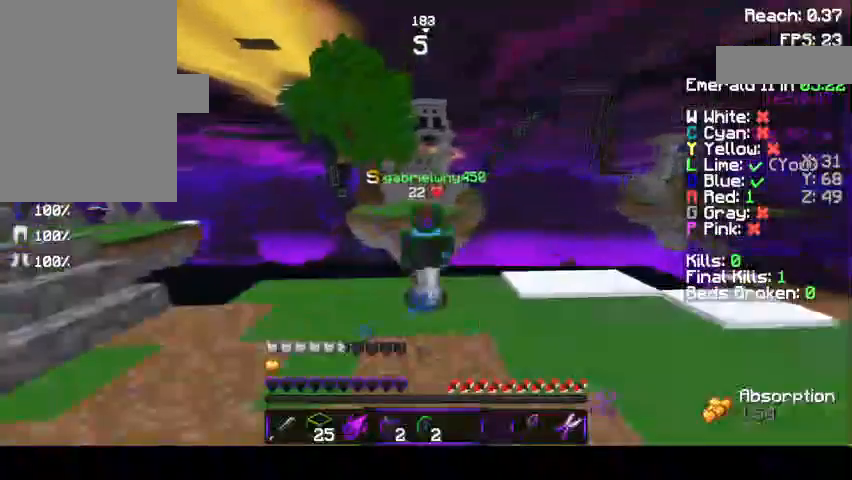
{"keys": [], "mouse": [], "events": []}
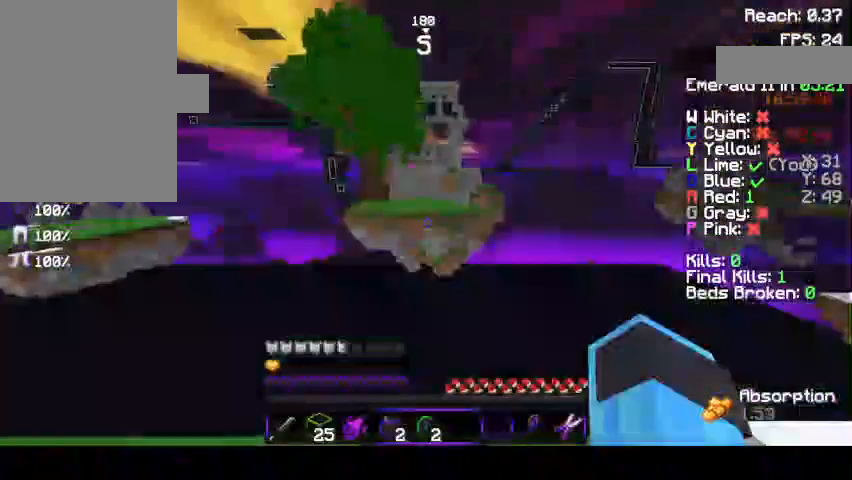
{"keys": ["a", "s"], "mouse": [], "events": [[367, "a", "down"], [467, "s", "down"]]}
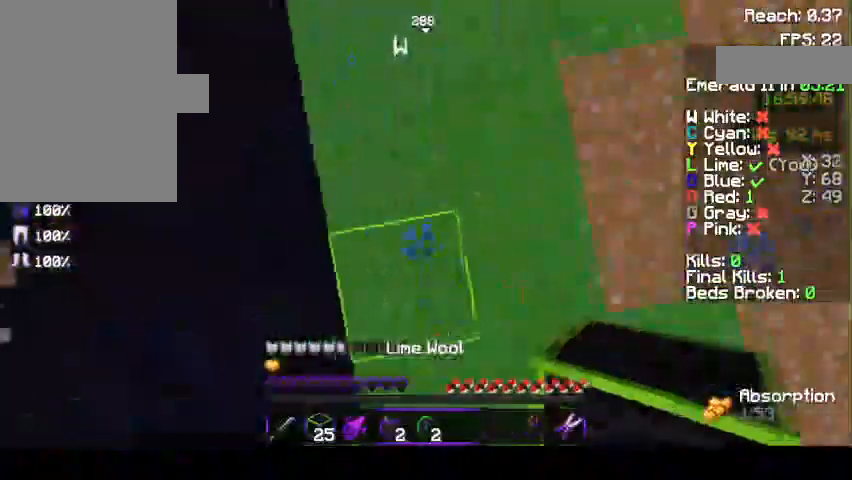
{"keys": ["a", "d", "s"], "mouse": [], "events": [[333, "d", "down"]]}
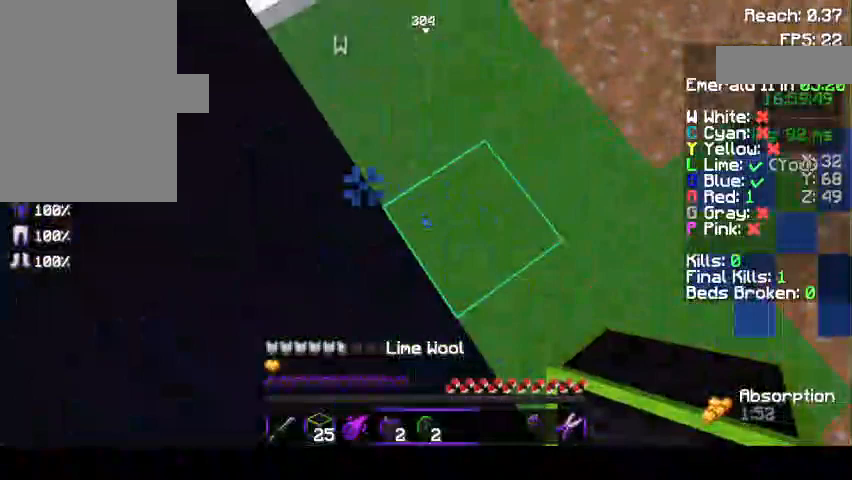
{"keys": ["a", "s"], "mouse": [], "events": [[133, "d", "up"]]}
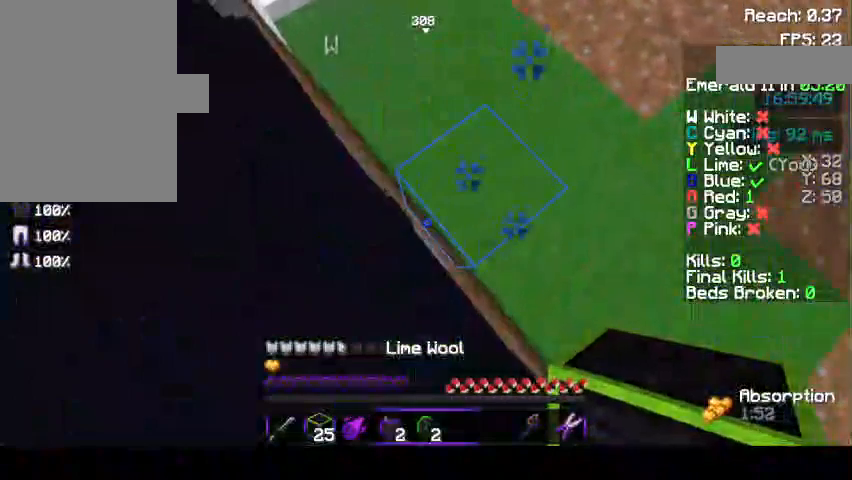
{"keys": ["a", "s"], "mouse": [], "events": [[133, "mouse_right", "down"], [200, "mouse_right", "up"]]}
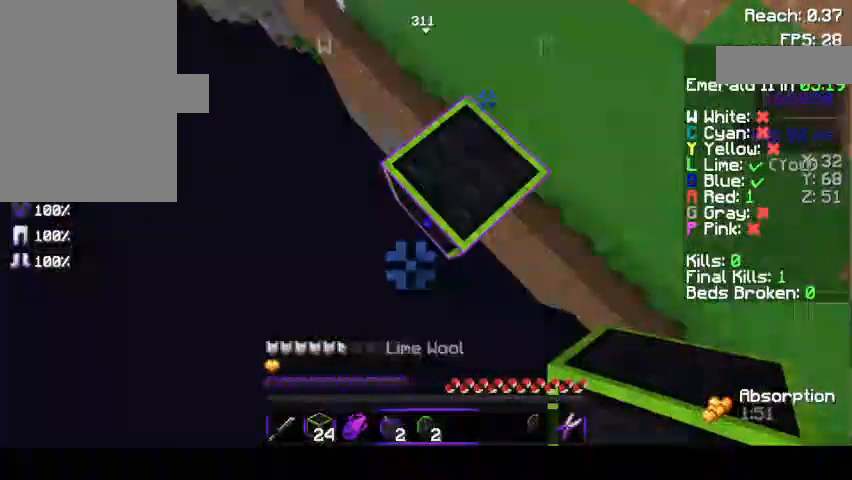
{"keys": ["a", "s"], "mouse": [], "events": [[167, "mouse_right", "down"], [300, "mouse_right", "up"]]}
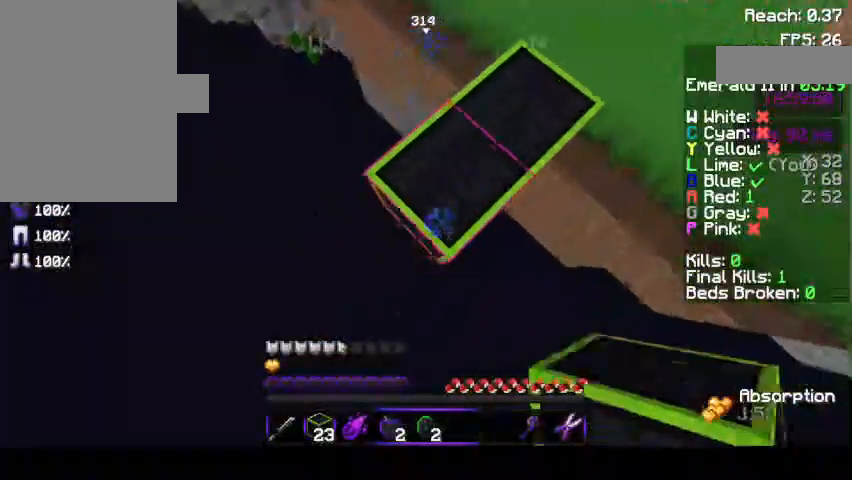
{"keys": ["a", "s"], "mouse": [], "events": [[33, "mouse_right", "down"], [267, "mouse_right", "up"]]}
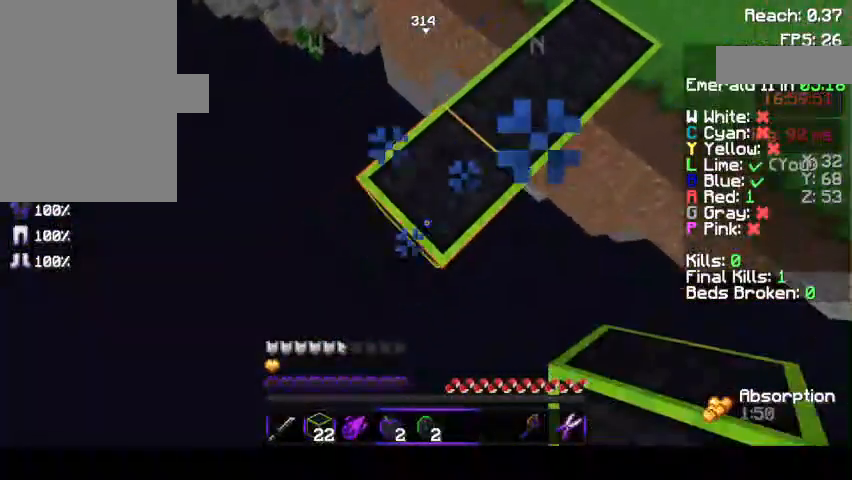
{"keys": ["a"], "mouse": [], "events": [[267, "s", "up"]]}
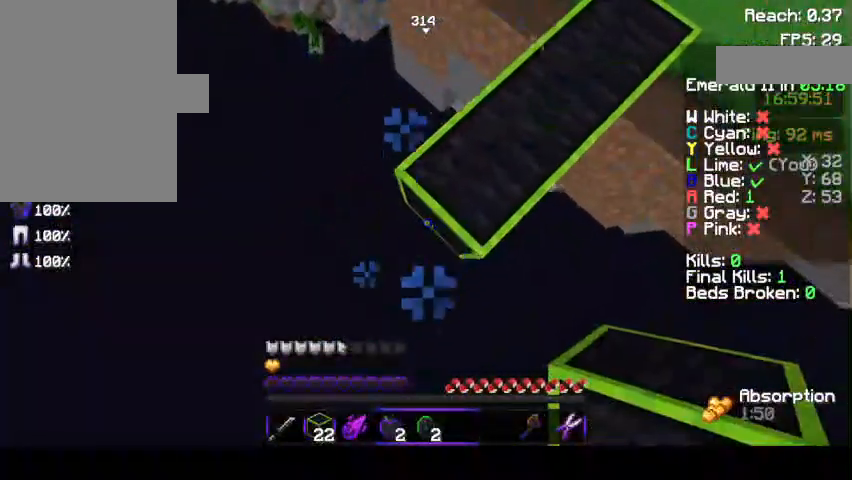
{"keys": ["d"], "mouse": [], "events": [[500, "a", "up"], [500, "d", "down"]]}
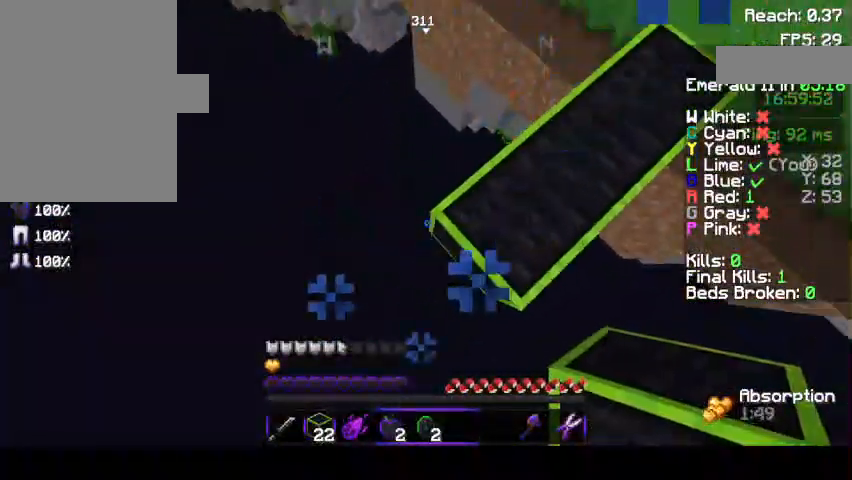
{"keys": ["a", "s"], "mouse": [], "events": [[167, "s", "down"], [367, "d", "up"], [433, "a", "down"]]}
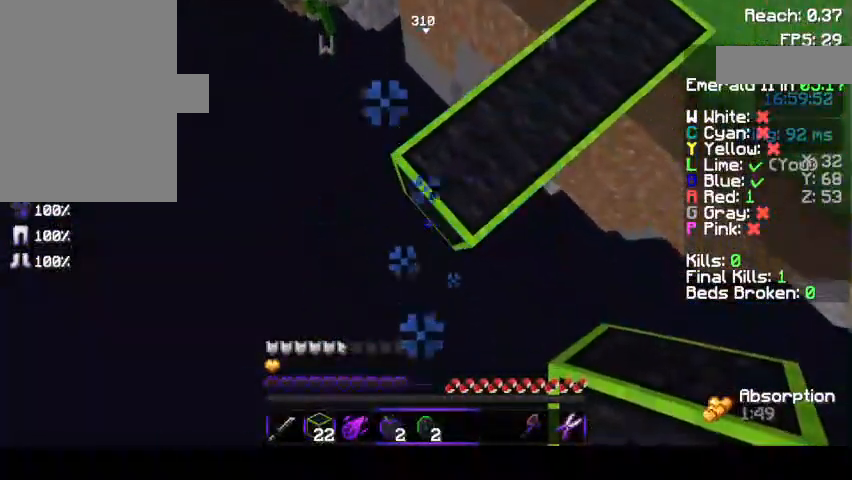
{"keys": ["a", "s", "space"], "mouse": [], "events": [[133, "mouse_right", "down"], [233, "mouse_right", "up"], [367, "mouse_right", "down"], [433, "mouse_right", "up"], [467, "space", "down"]]}